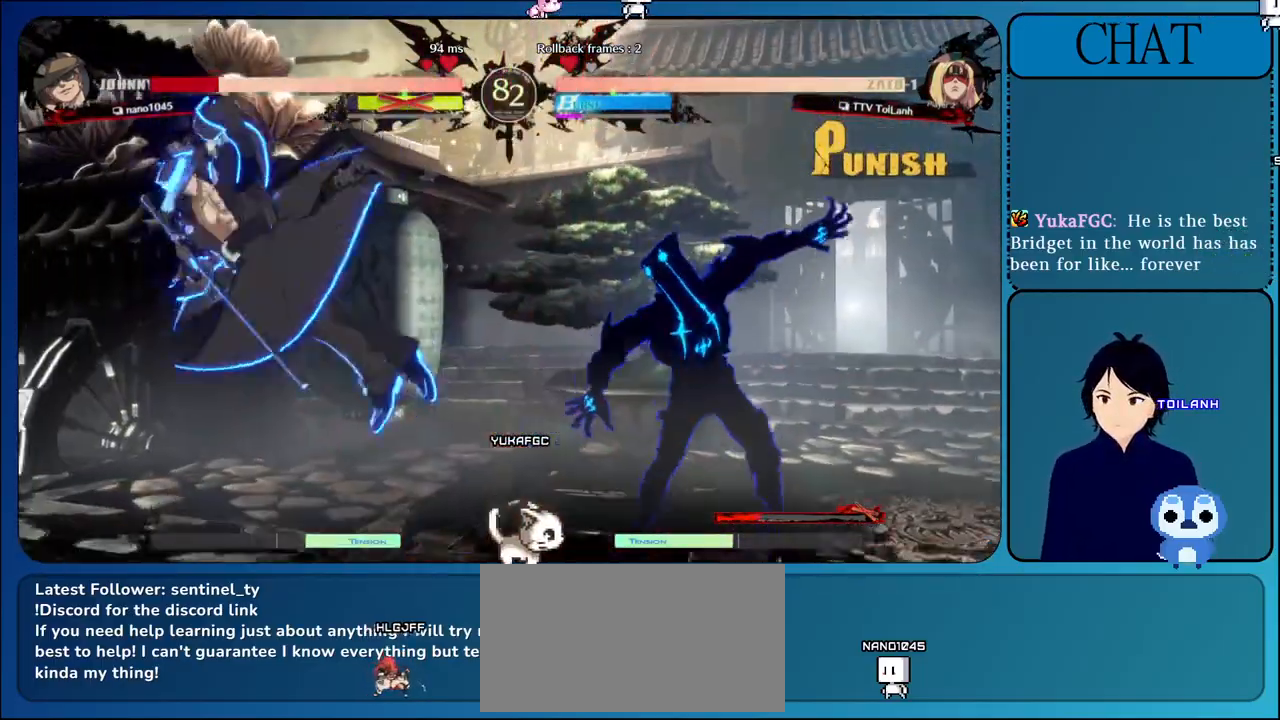
Gameplay with a controller (arcade stick); each line is a JSON object with the inputs held at the frame after it. "events" lists button and stick changes between this image and that frame as [ms after this image, input, new state], when the widget could be followed in between. Not read: L3 R3.
{"buttons": ["L1"], "left_stick": "left", "events": [[100, "L1", "down"], [300, "L1", "up"], [383, "L1", "down"]]}
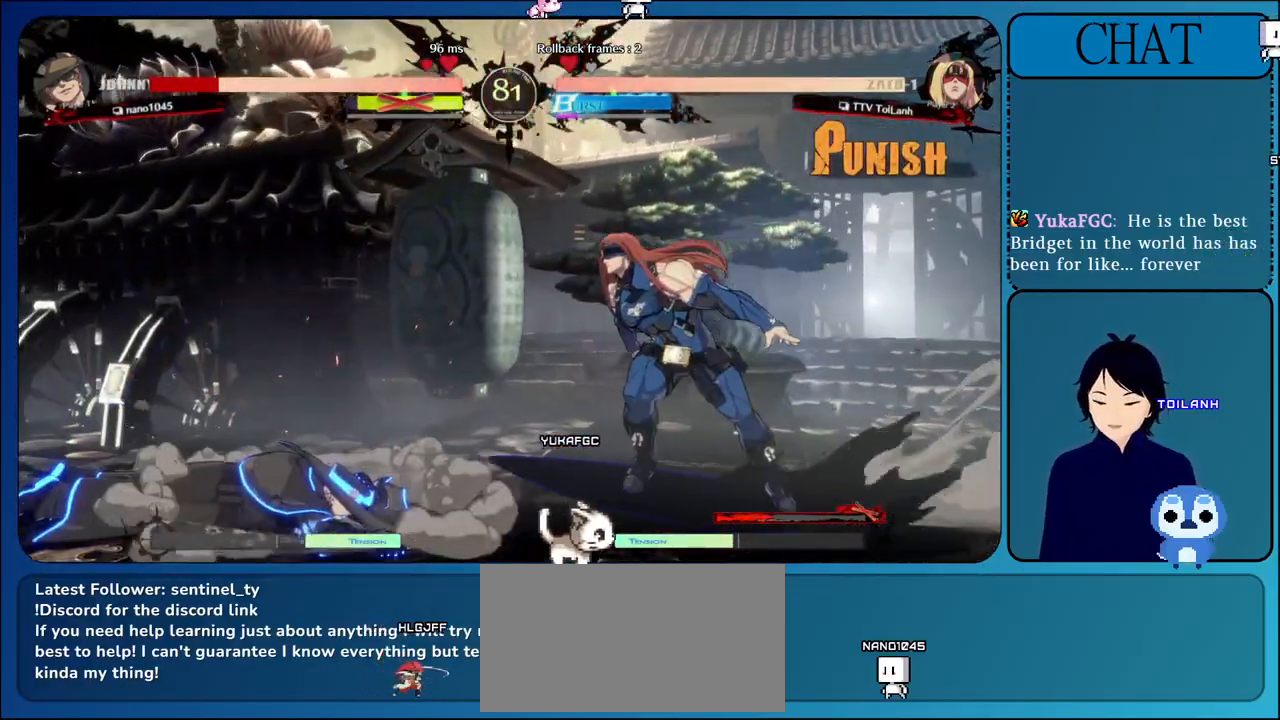
{"buttons": ["R1"], "left_stick": "up", "events": [[67, "L1", "up"], [100, "left_stick", "center"], [217, "R1", "down"], [317, "left_stick", "up"]]}
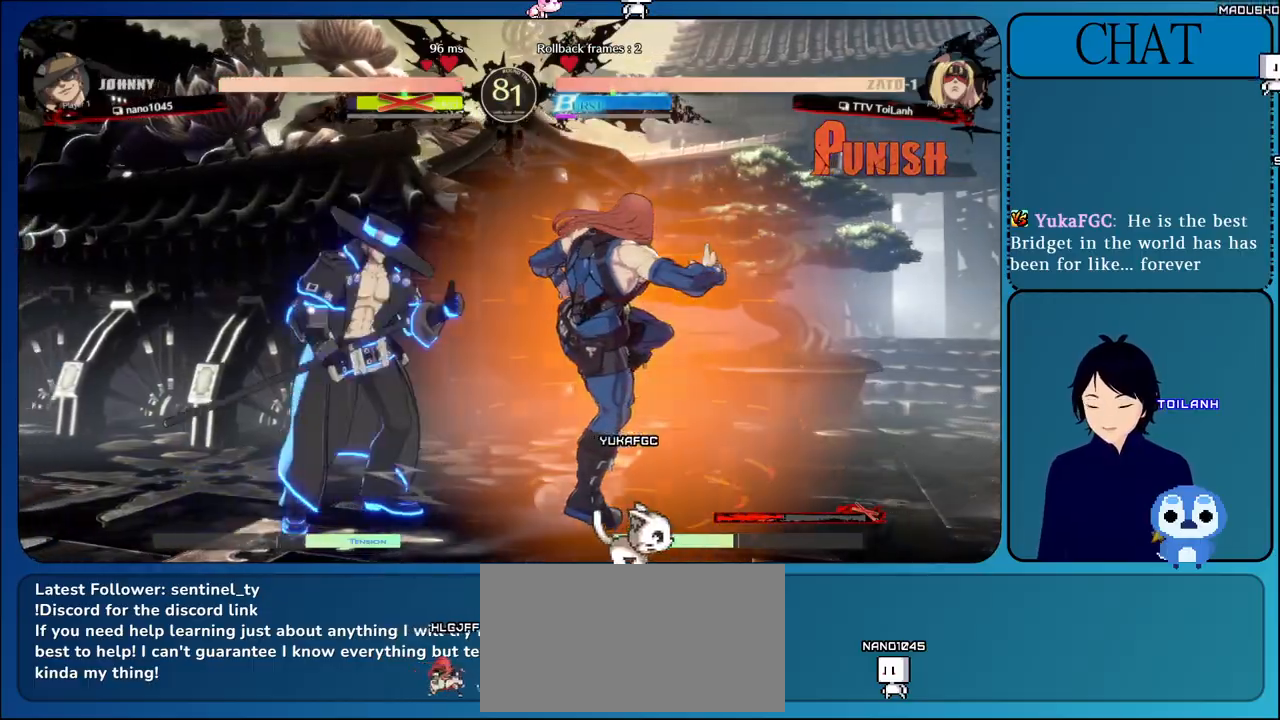
{"buttons": ["R1"], "left_stick": "up", "events": []}
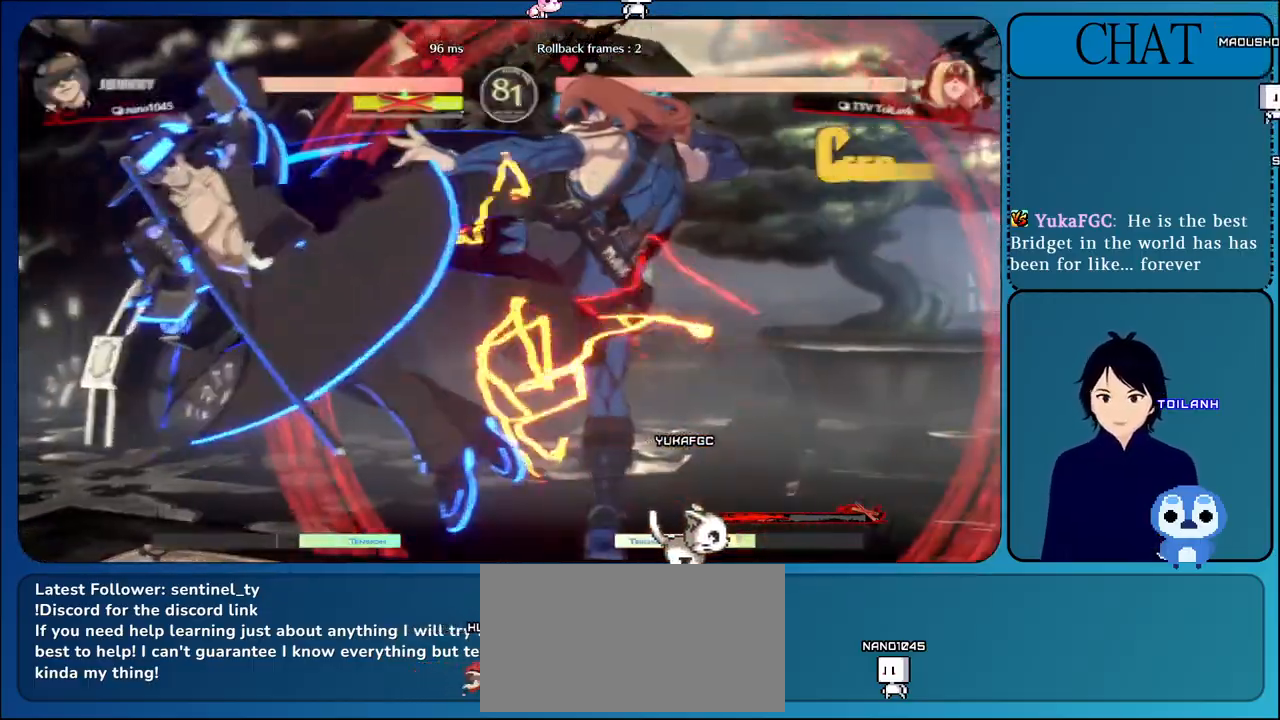
{"buttons": [], "left_stick": "up", "events": [[183, "START", "down"], [267, "START", "up"], [467, "R1", "up"]]}
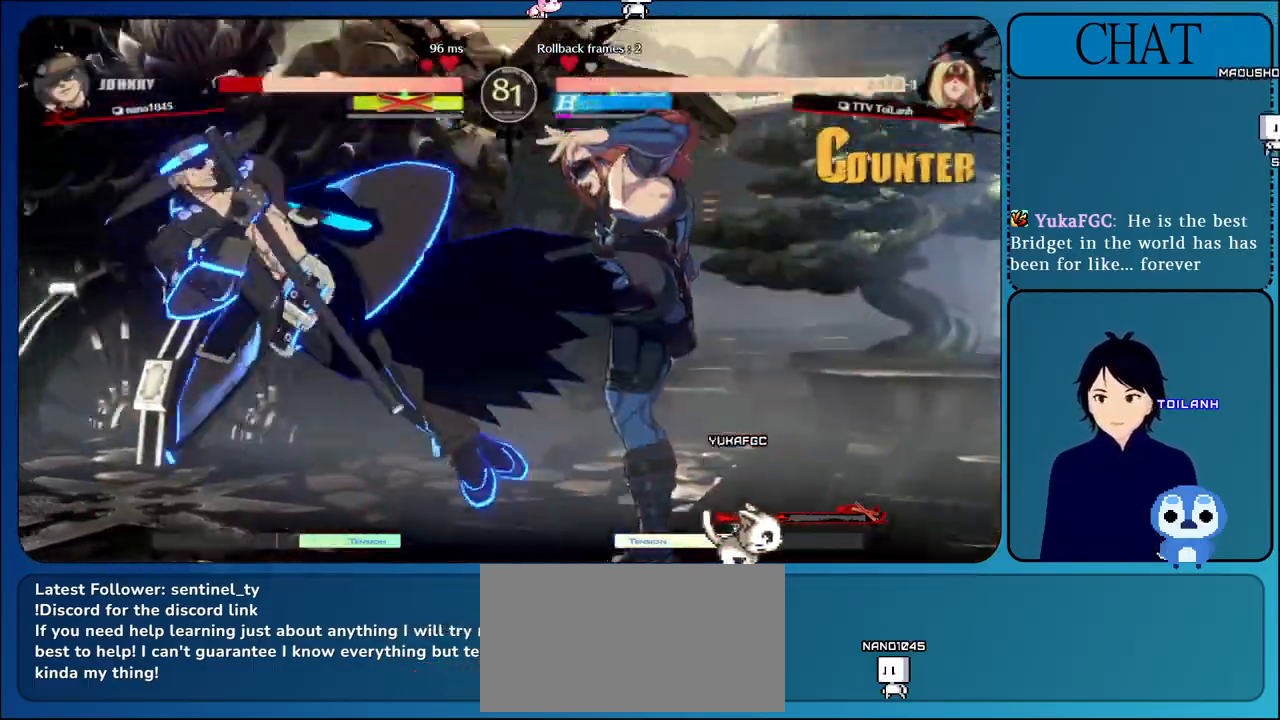
{"buttons": [], "left_stick": "up", "events": [[167, "CIRCLE", "down"], [283, "CIRCLE", "up"], [383, "CIRCLE", "down"], [483, "CIRCLE", "up"]]}
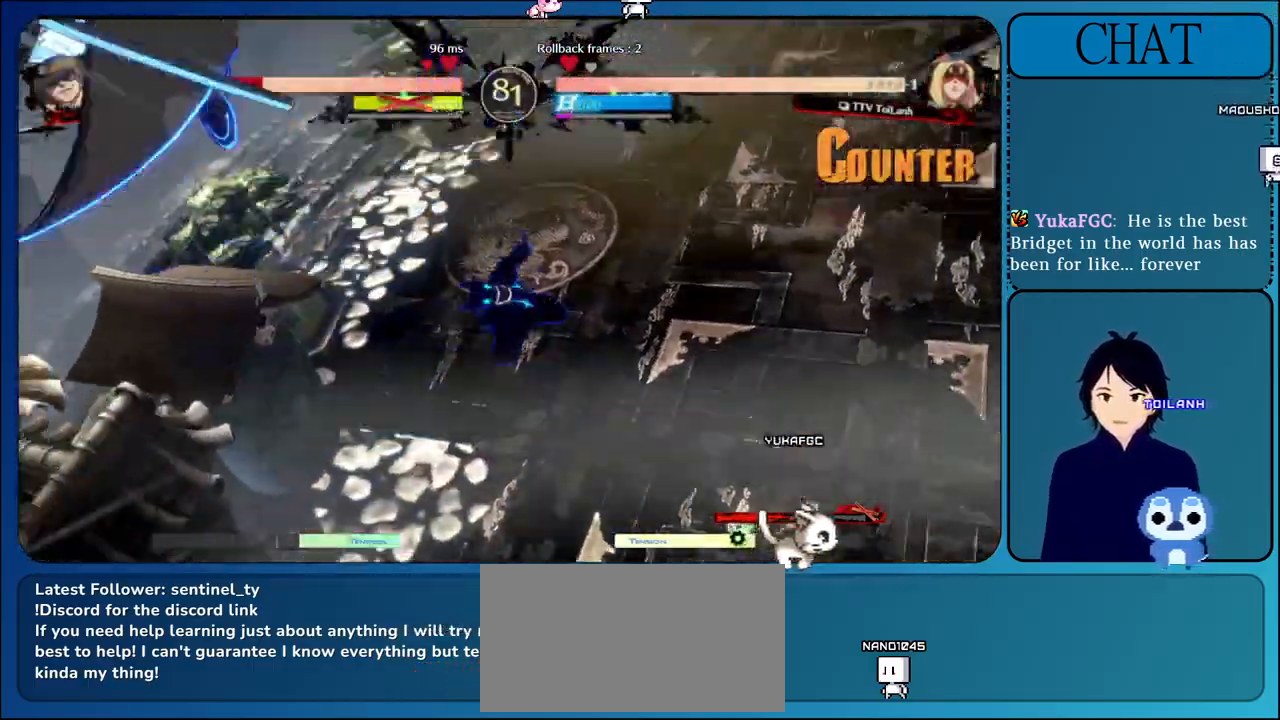
{"buttons": [], "left_stick": "up", "events": [[183, "CIRCLE", "down"], [283, "CIRCLE", "up"], [417, "CIRCLE", "down"], [450, "CIRCLE", "up"]]}
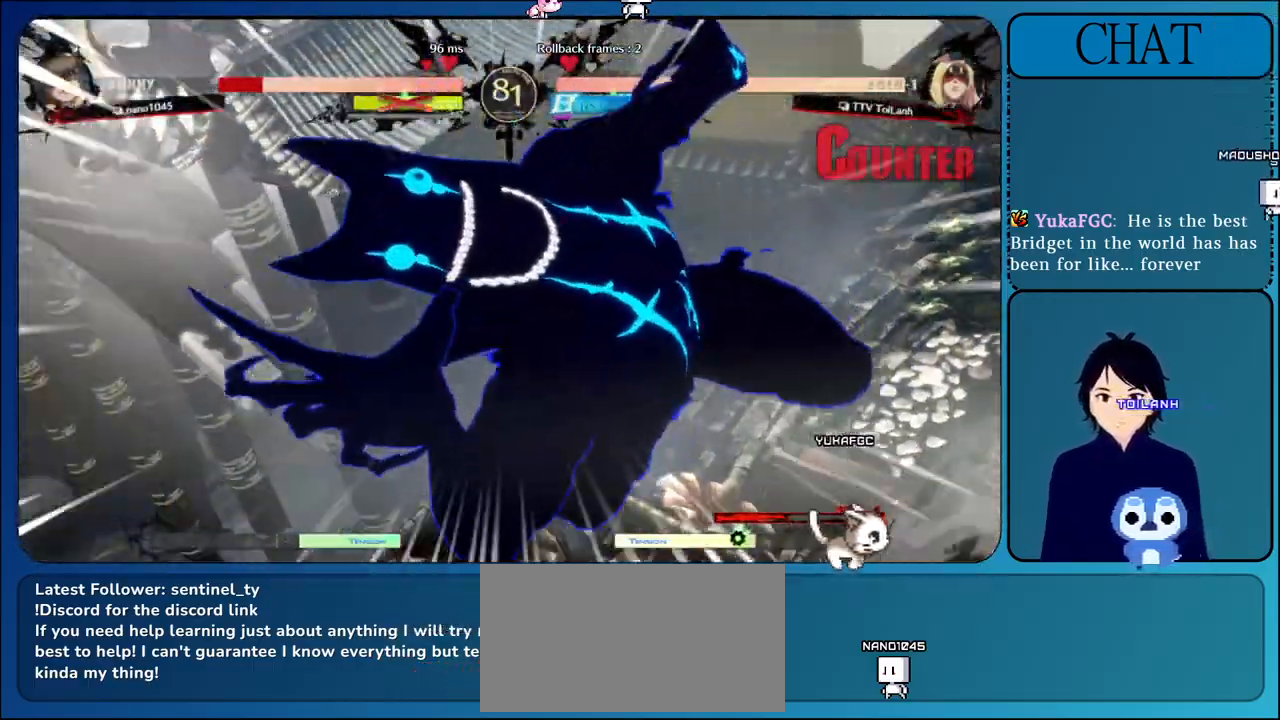
{"buttons": ["CIRCLE"], "left_stick": "up", "events": [[100, "CIRCLE", "down"], [150, "CIRCLE", "up"], [300, "CIRCLE", "down"], [350, "CIRCLE", "up"], [367, "CROSS", "down"], [467, "CIRCLE", "down"], [467, "CROSS", "up"]]}
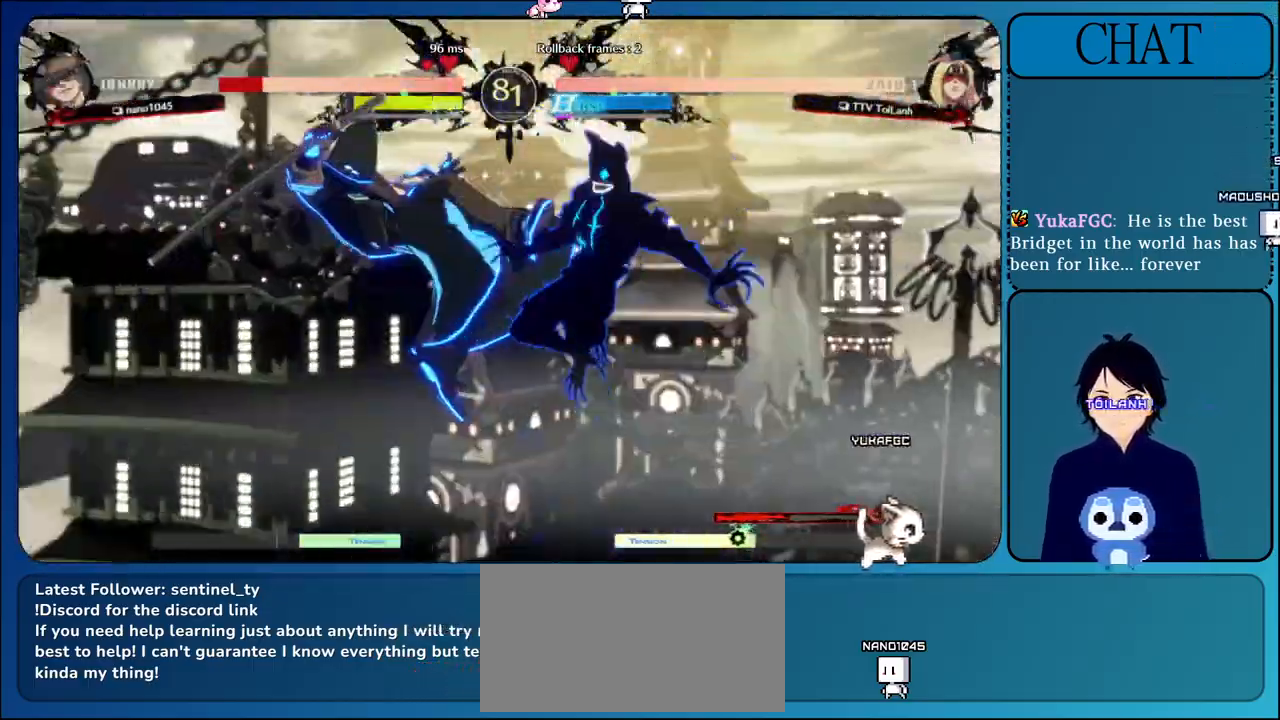
{"buttons": [], "left_stick": "up", "events": [[33, "CIRCLE", "up"], [150, "CIRCLE", "down"], [217, "CIRCLE", "up"], [333, "CIRCLE", "down"], [400, "CIRCLE", "up"]]}
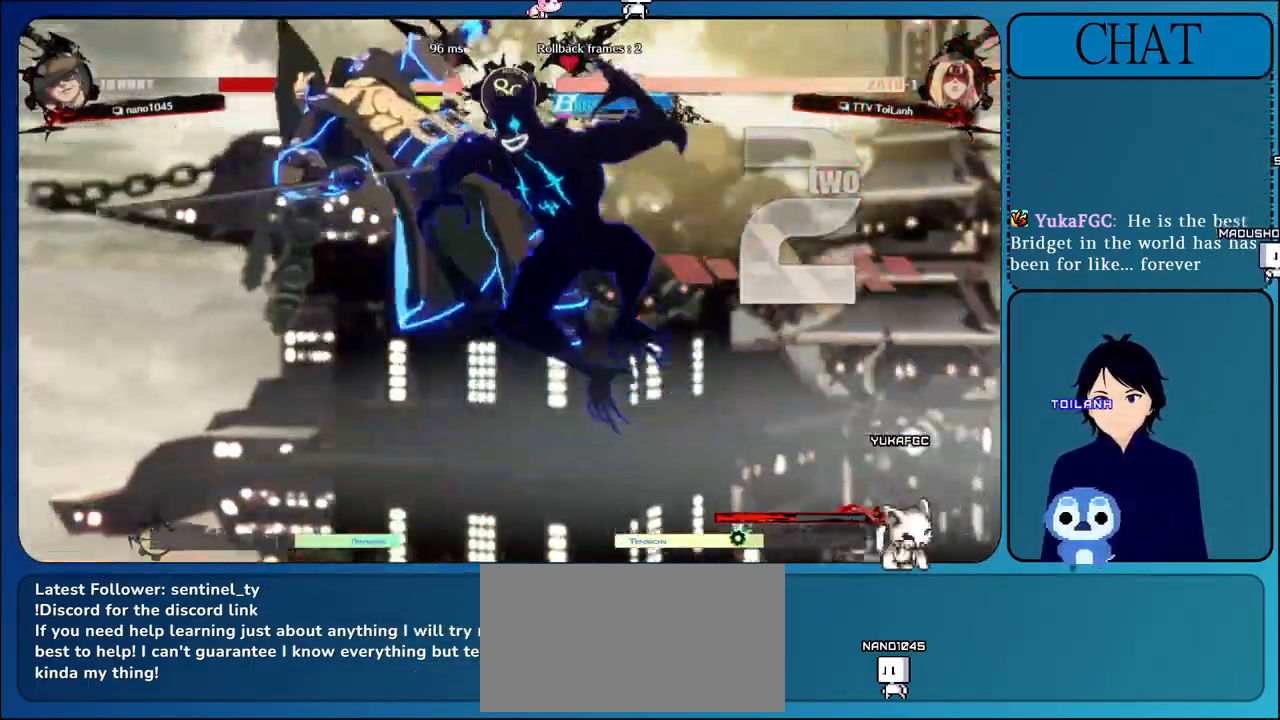
{"buttons": [], "left_stick": "up", "events": [[33, "CIRCLE", "down"], [100, "CIRCLE", "up"], [217, "CIRCLE", "down"], [300, "CIRCLE", "up"], [417, "CIRCLE", "down"], [483, "CIRCLE", "up"]]}
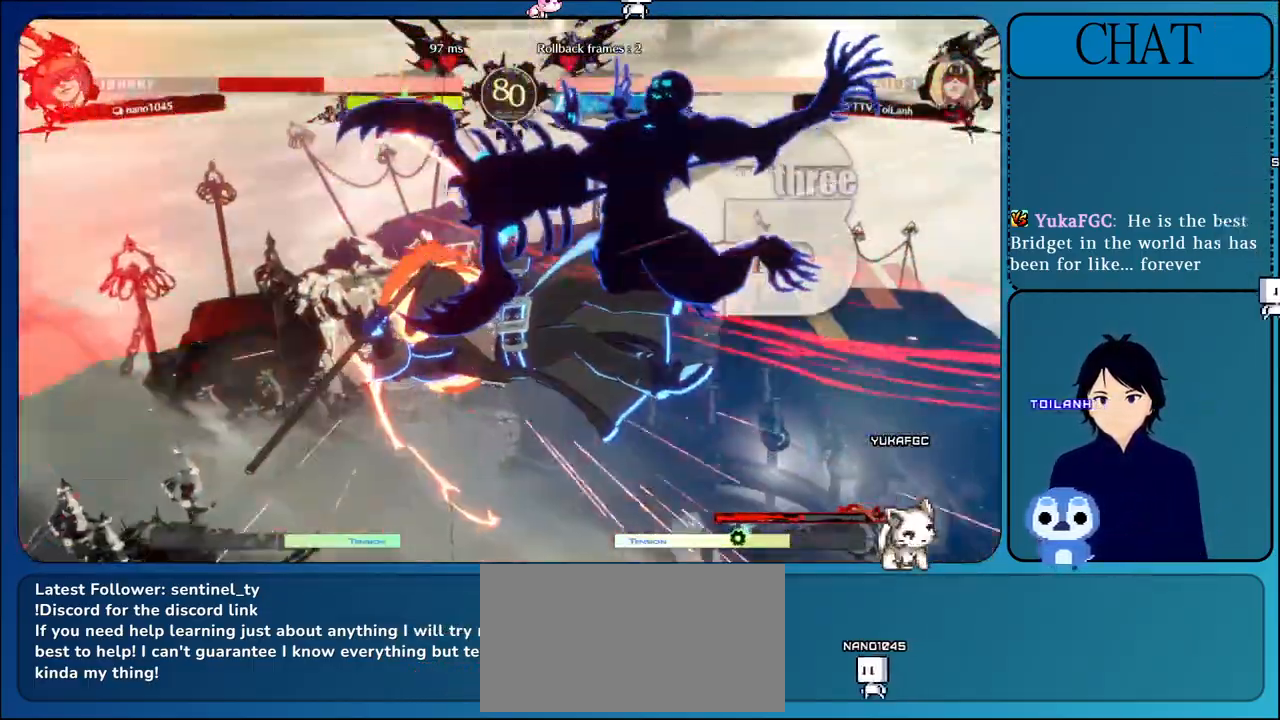
{"buttons": ["L2"], "left_stick": "center", "events": [[100, "CIRCLE", "down"], [183, "CIRCLE", "up"], [300, "L2", "down"], [500, "left_stick", "center"]]}
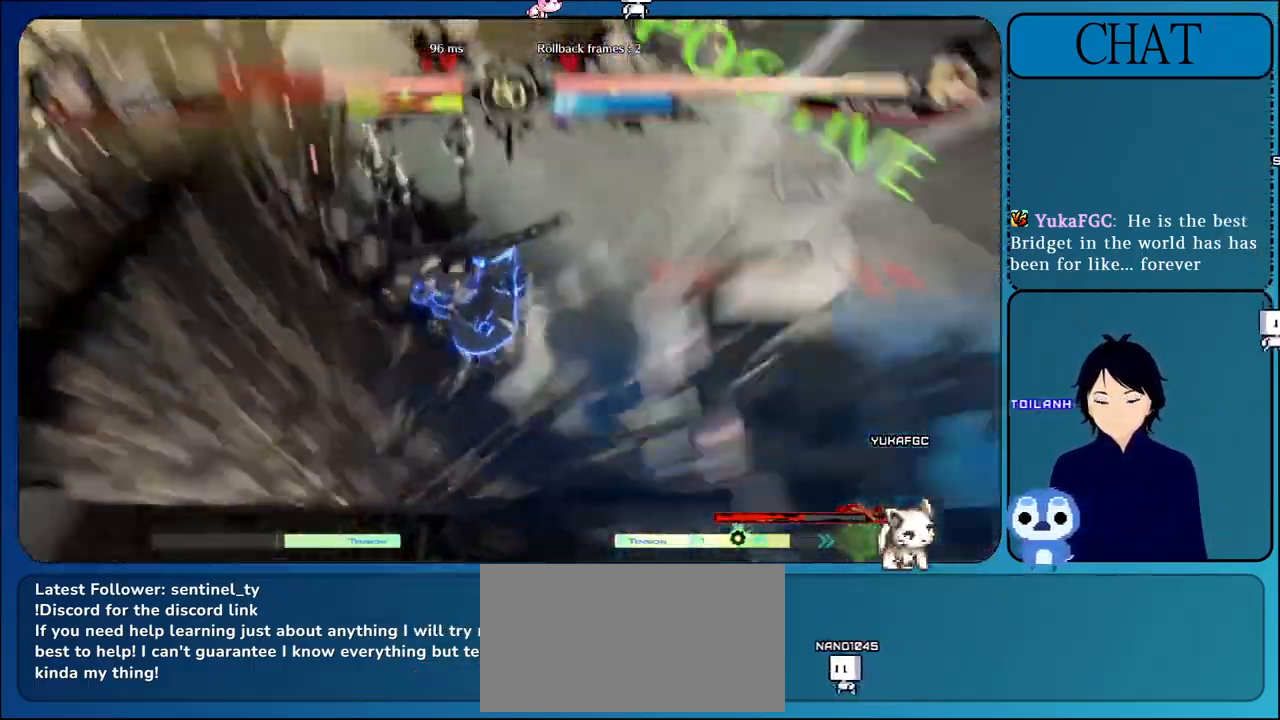
{"buttons": [], "left_stick": "center", "events": [[317, "L2", "up"]]}
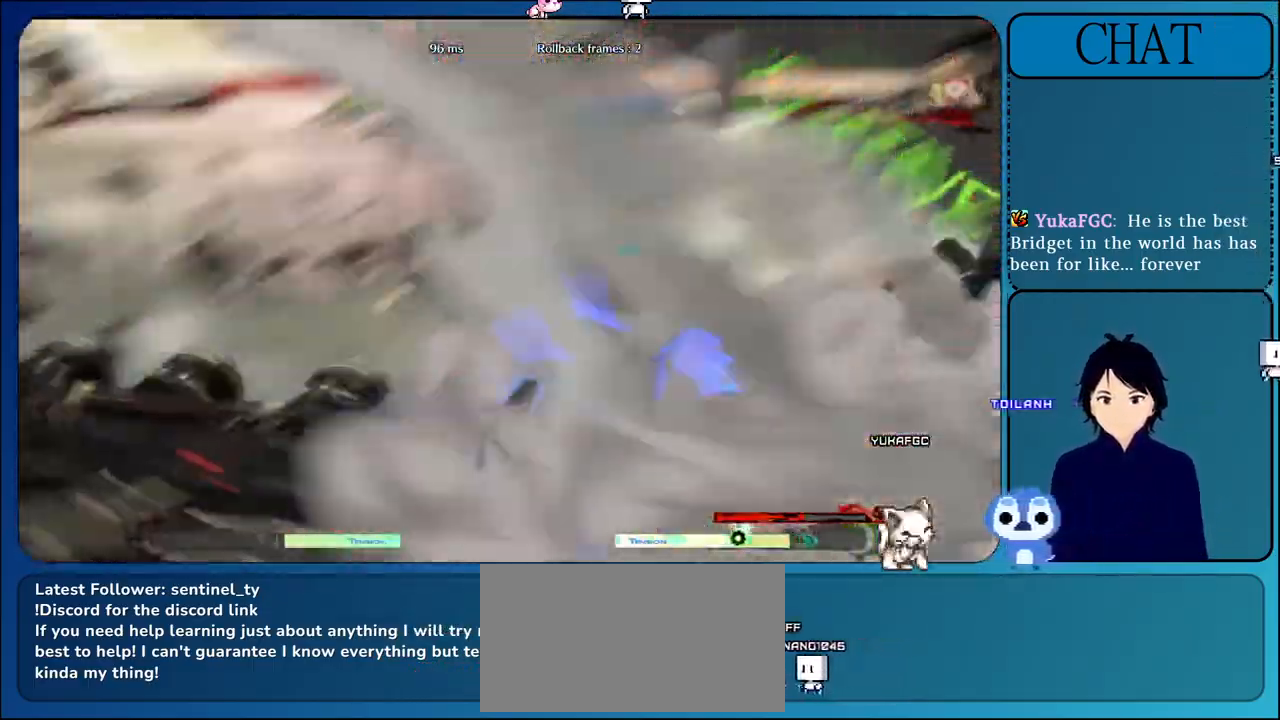
{"buttons": [], "left_stick": "left", "events": [[150, "left_stick", "left"], [283, "L1", "down"], [450, "L1", "up"]]}
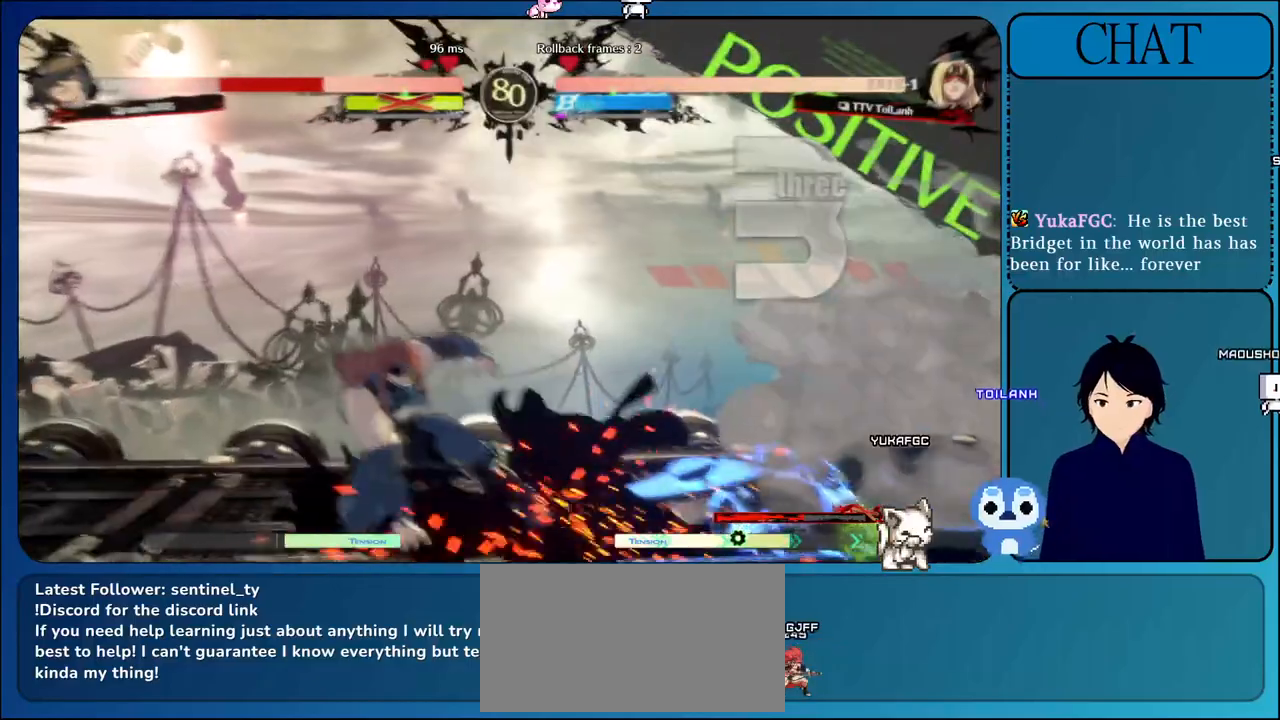
{"buttons": ["L1", "L2"], "left_stick": "left", "events": [[133, "L1", "down"], [200, "L2", "down"], [267, "L1", "up"], [383, "L1", "down"]]}
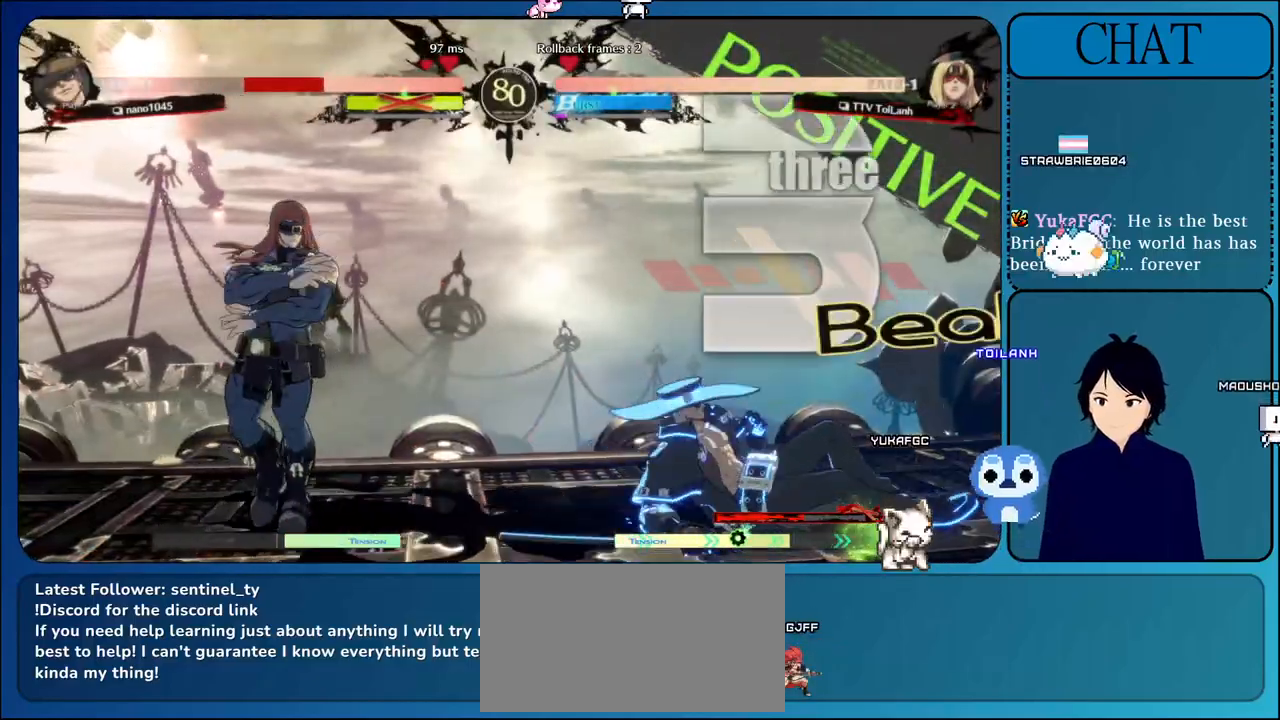
{"buttons": ["R2"], "left_stick": "right", "events": [[17, "L1", "up"], [100, "L1", "down"], [217, "left_stick", "up"], [233, "L2", "up"], [300, "L1", "up"], [300, "left_stick", "up-right"], [367, "R2", "down"], [433, "left_stick", "right"]]}
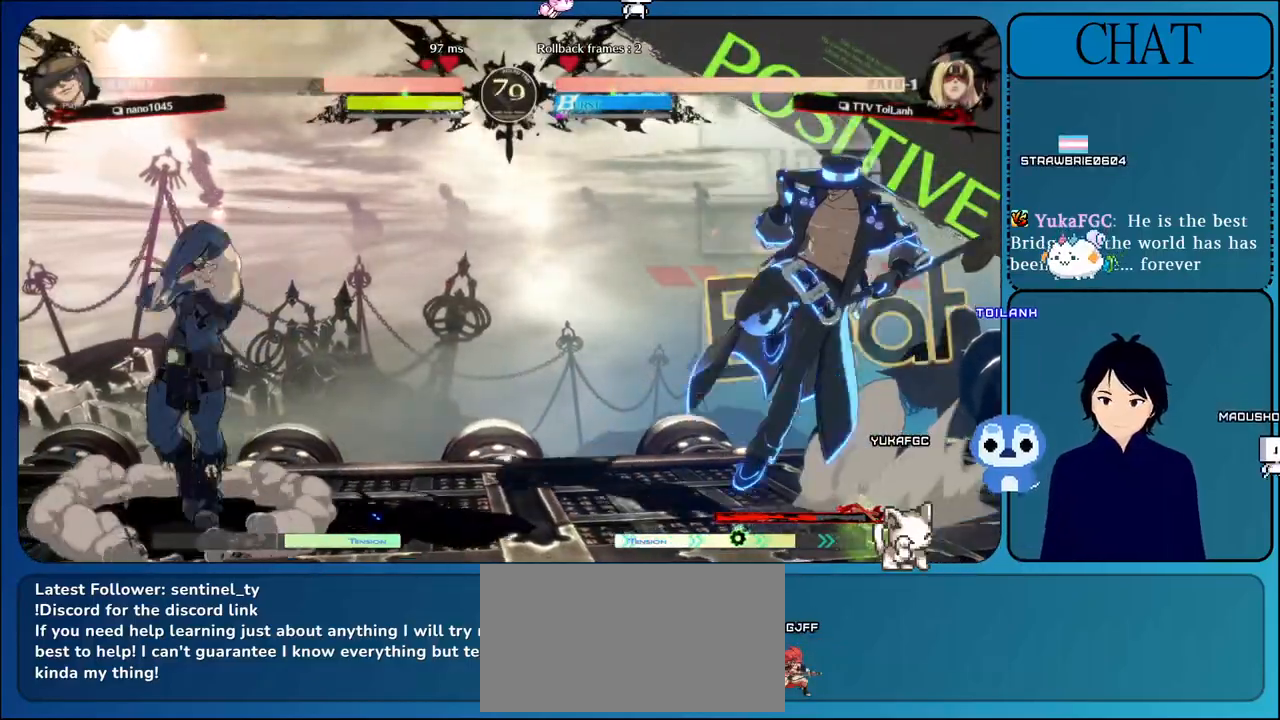
{"buttons": [], "left_stick": "right"}
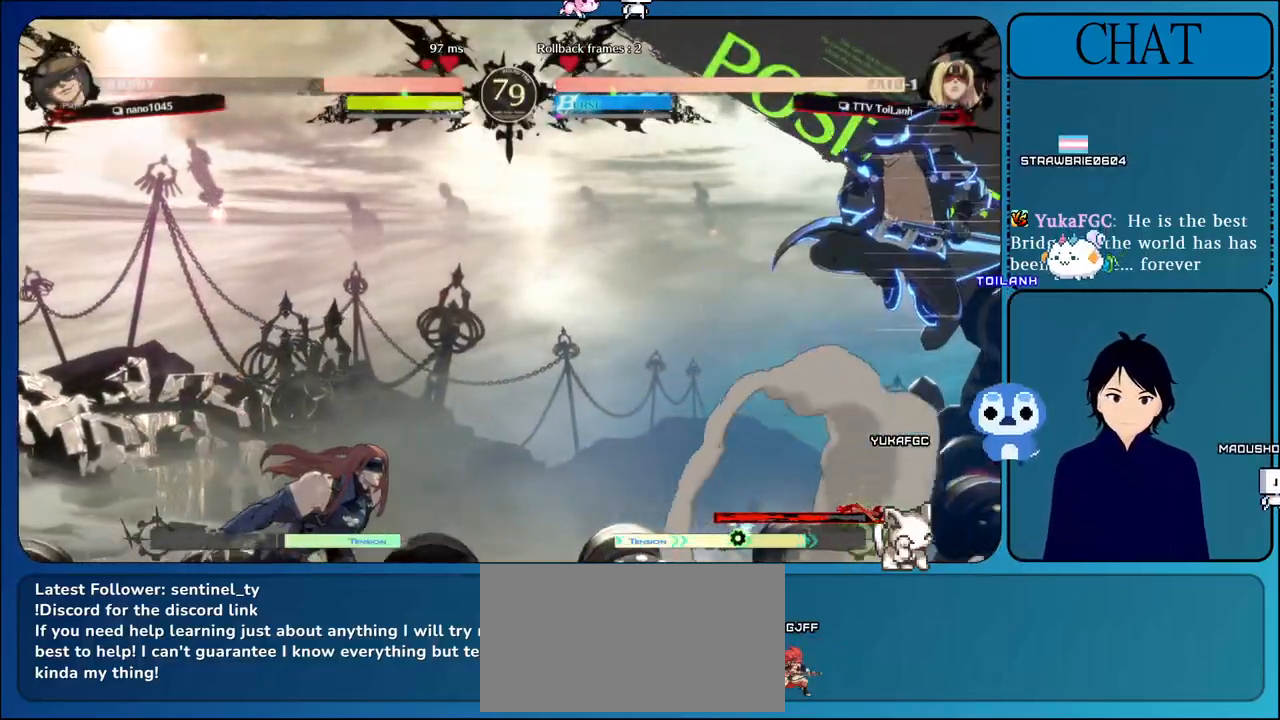
{"buttons": ["CROSS", "SQUARE"], "left_stick": "right", "events": [[17, "CIRCLE", "down"], [200, "CIRCLE", "up"], [250, "CROSS", "down"], [433, "SQUARE", "down"]]}